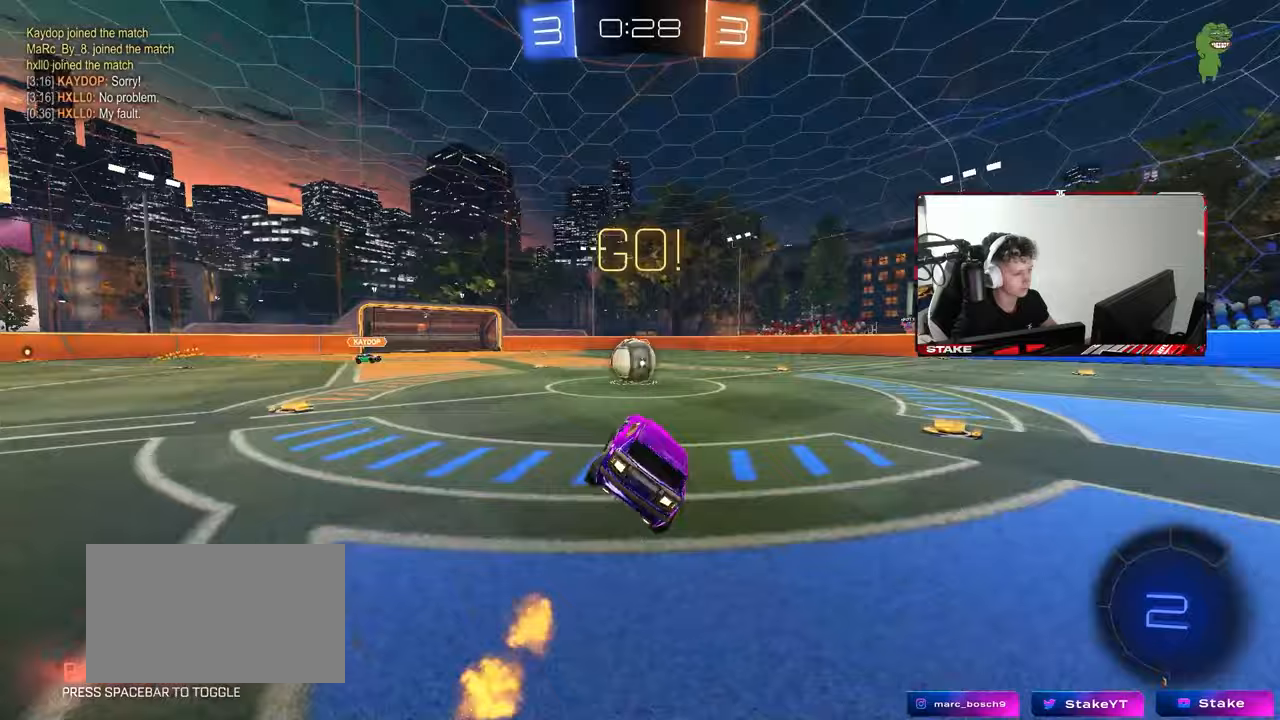
Gameplay with keyboard and mouse; each line is a JSON object with the keys and mouse buttons held at the frame after it. "events" lists presses ("down") and releases ("up") of "1", "2", "3", "4", "5", "a", "alt", "c", "caps_lock", "ctrl", "d", "e", "f", "g", "q", "r", "s", "shift", "space", "t", "tab", "v", "w", "x", "z", "mouse_left", "mouse_wheel" and "mouse_right" between this image and that frame as [ms after this image, input, new state], when the widget could be followed in between. "mouse_left", "mouse_wheel", "mouse_right" = the "left", "wheel", "right" buttons of the "mouse" list. No other keys are recorded. "wheel" means that the mouse wheel is clicked or scrolled. "mouse_move" is the direction in which the mouse moves at that frame (one of eight, or "still"), when it could be read.
{"keys": ["d", "shift", "w"], "mouse": [], "mouse_move": "left", "events": [[233, "w", "down"], [267, "a", "down"], [317, "mouse_right", "down"], [367, "a", "up"], [417, "d", "down"], [467, "mouse_right", "up"], [467, "shift", "down"]]}
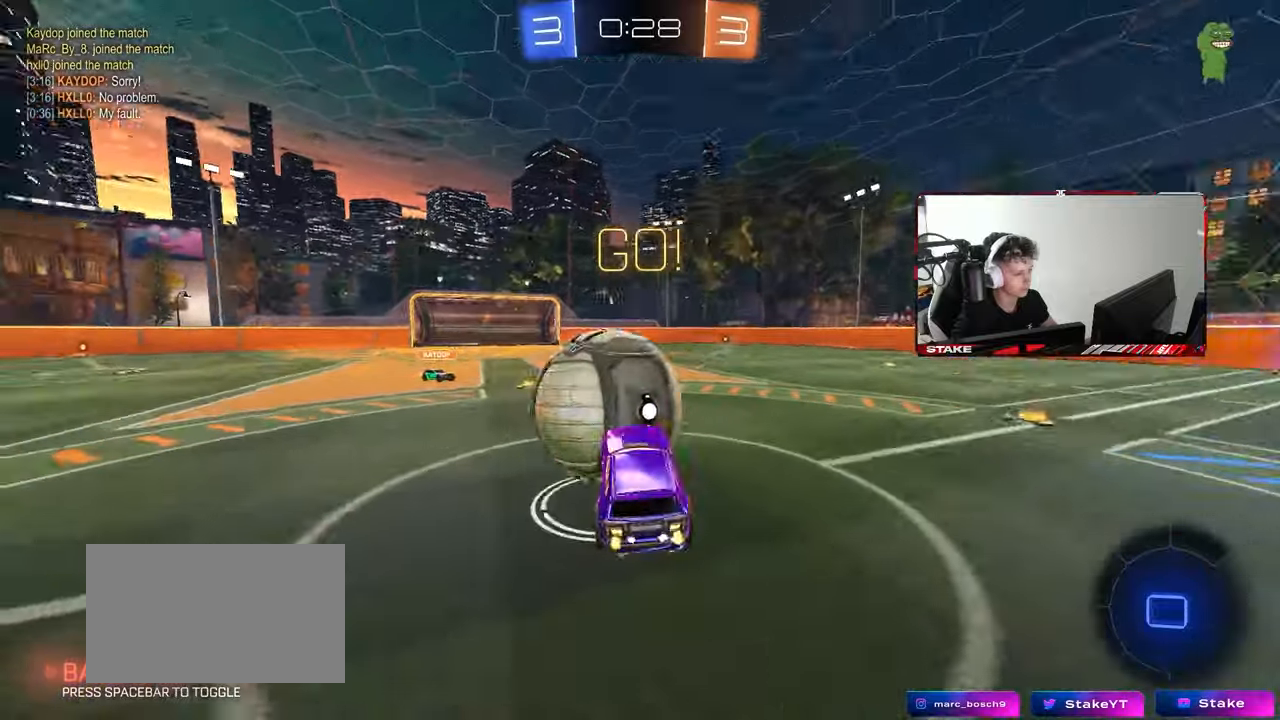
{"keys": ["d", "shift"], "mouse": [], "mouse_move": "still", "events": [[17, "mouse_right", "down"], [100, "s", "down"], [100, "w", "up"], [250, "mouse_right", "up"], [383, "s", "up"]]}
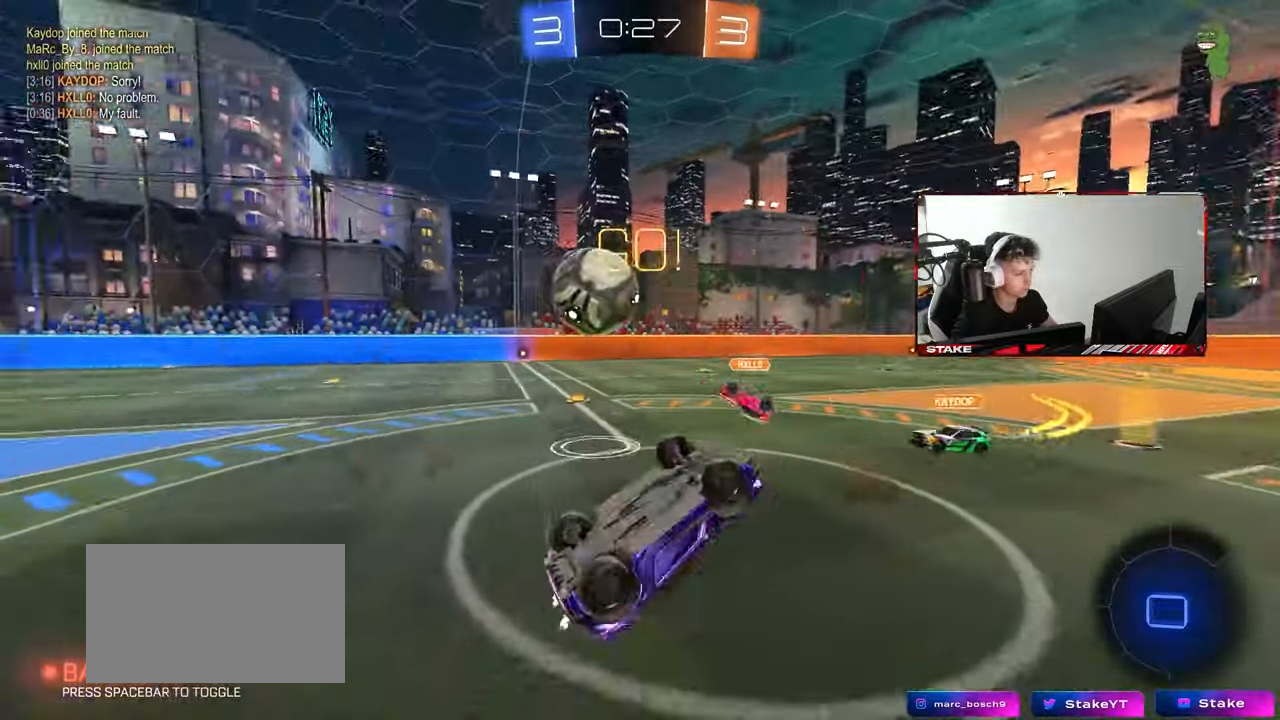
{"keys": ["d", "w"], "mouse": [], "mouse_move": "still", "events": [[17, "d", "up"], [217, "shift", "up"], [450, "w", "down"], [500, "d", "down"]]}
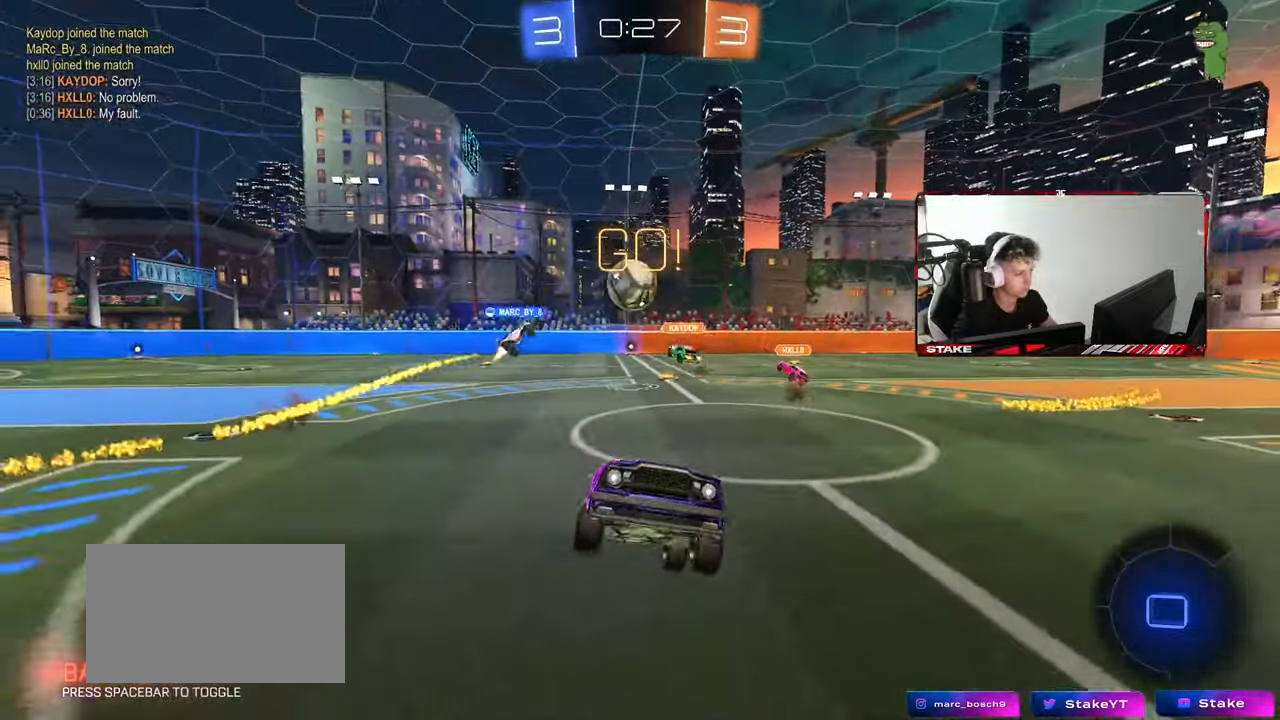
{"keys": ["a", "w"], "mouse": [], "mouse_move": "still", "events": [[133, "d", "up"], [283, "d", "down"], [467, "a", "down"], [467, "d", "up"]]}
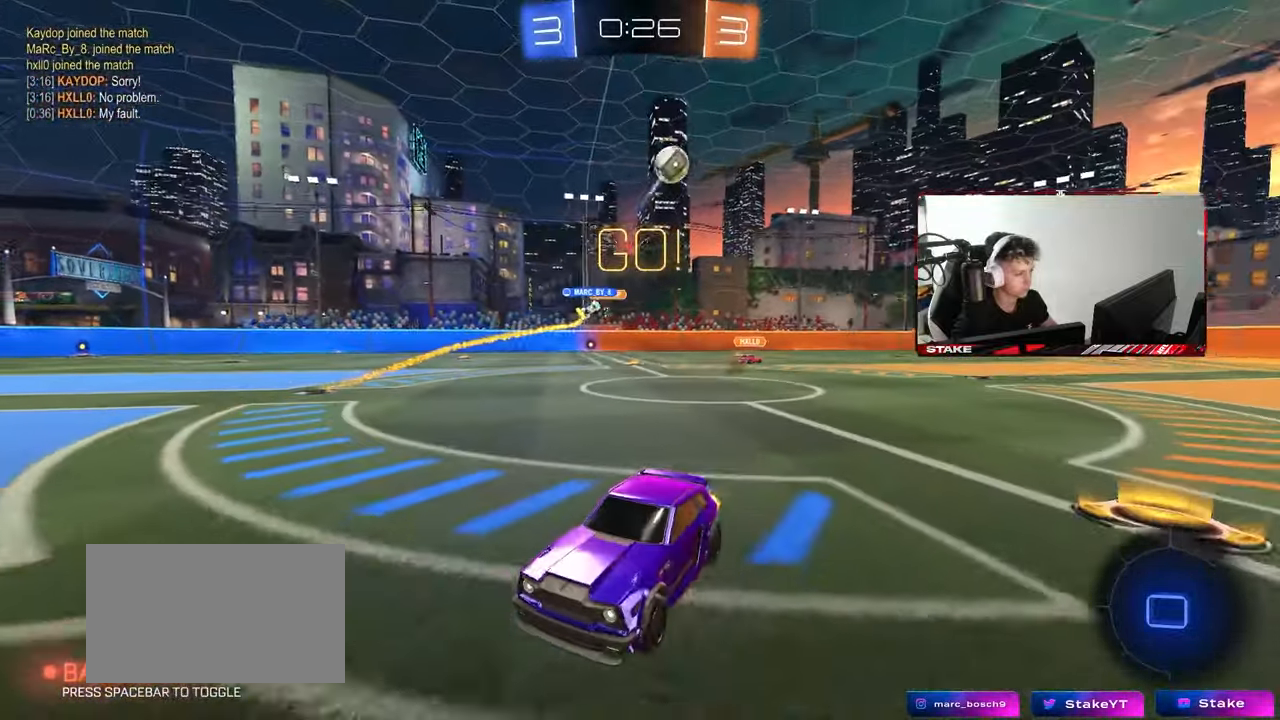
{"keys": ["w"], "mouse": [], "mouse_move": "still", "events": [[383, "a", "up"], [383, "mouse_right", "down"], [433, "d", "down"], [483, "d", "up"], [483, "mouse_right", "up"]]}
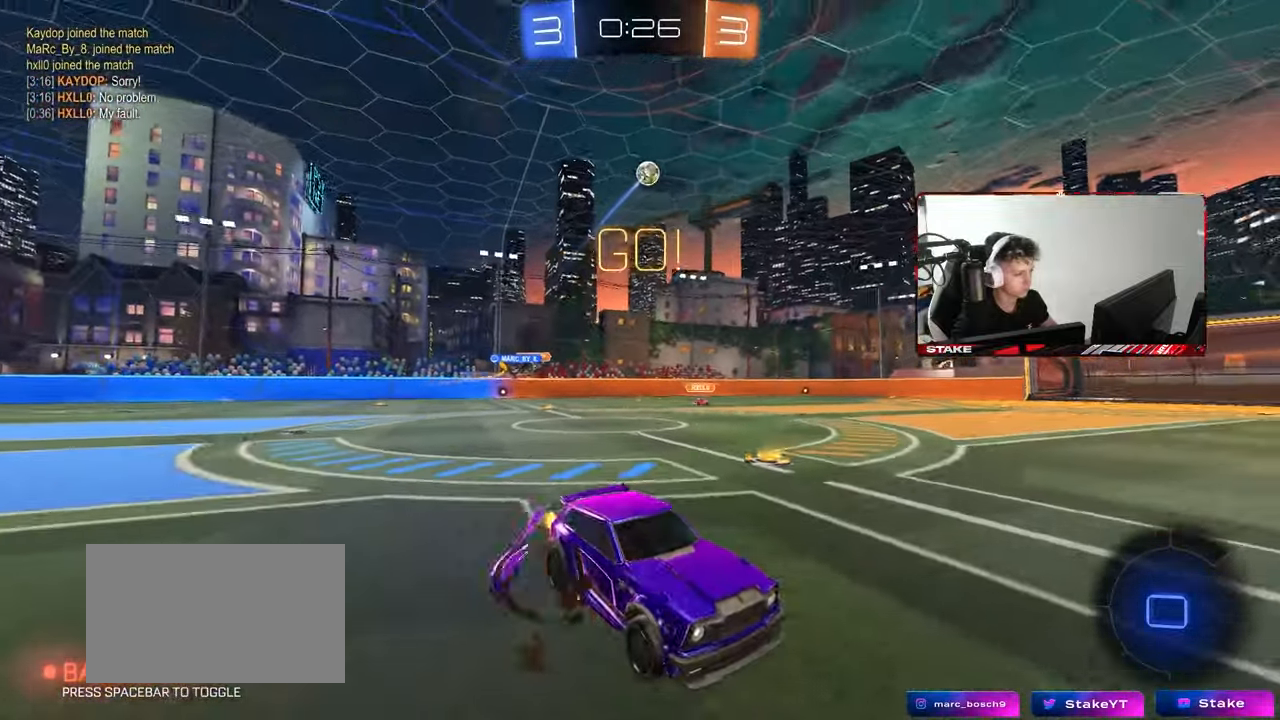
{"keys": ["a", "w"], "mouse": [], "mouse_move": "still", "events": [[33, "mouse_right", "down"], [117, "space", "down"], [217, "mouse_right", "up"], [300, "space", "up"], [500, "a", "down"]]}
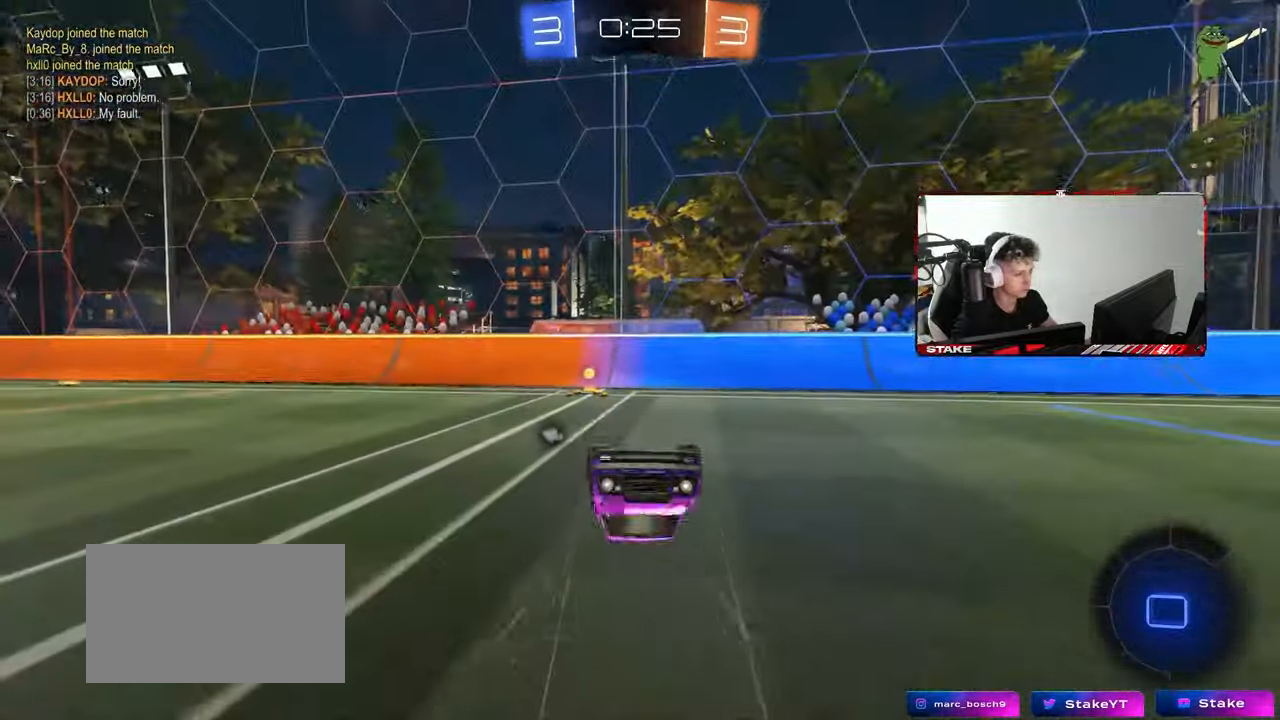
{"keys": ["a", "w"], "mouse": [], "mouse_move": "still", "events": [[83, "w", "up"], [183, "space", "down"], [233, "a", "up"], [417, "space", "up"], [467, "a", "down"], [467, "w", "down"]]}
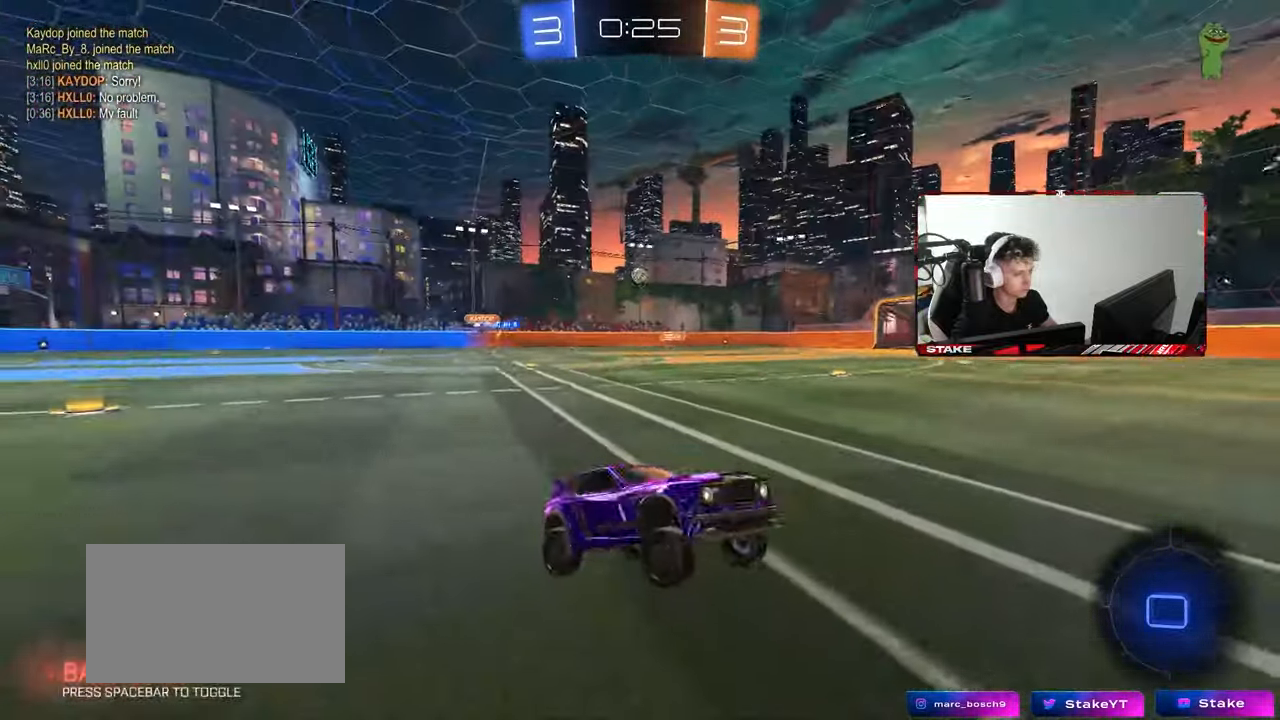
{"keys": ["a", "shift", "w"], "mouse": [], "mouse_move": "still", "events": [[50, "shift", "down"], [200, "shift", "up"], [433, "shift", "down"]]}
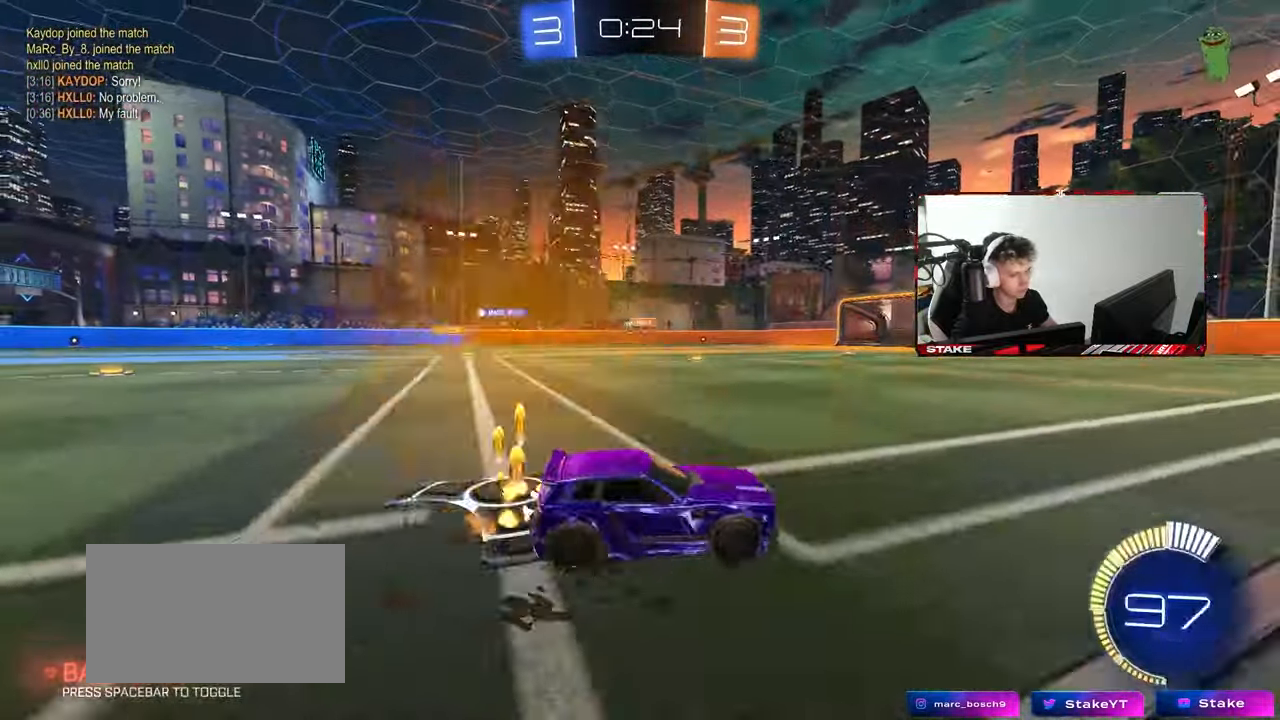
{"keys": ["a", "w"], "mouse": ["left"], "mouse_move": "still", "events": [[33, "shift", "up"], [267, "shift", "down"], [350, "shift", "up"], [500, "mouse_left", "down"]]}
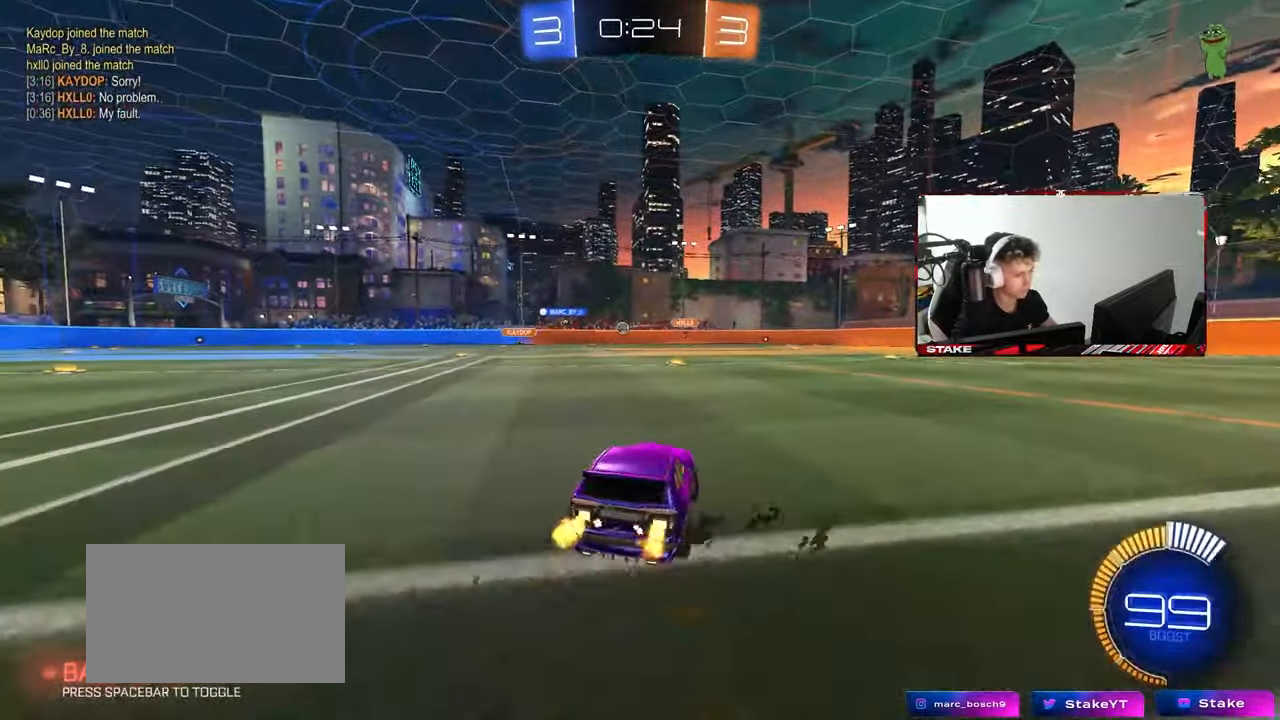
{"keys": ["w"], "mouse": ["left"], "mouse_move": "still", "events": [[83, "a", "up"], [83, "d", "down"], [267, "d", "up"], [317, "a", "down"], [417, "a", "up"]]}
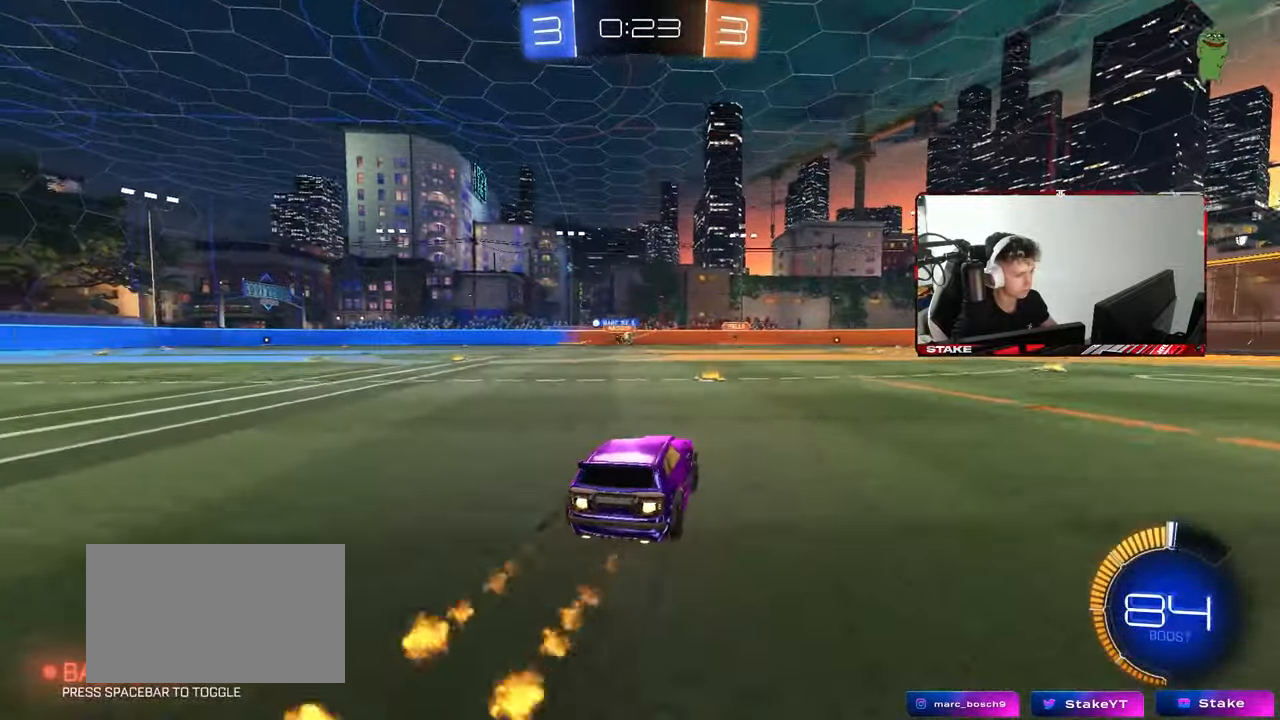
{"keys": ["a", "w"], "mouse": [], "mouse_move": "still", "events": [[100, "a", "down"], [100, "mouse_left", "up"], [250, "a", "up"], [250, "d", "down"], [433, "a", "down"], [433, "d", "up"]]}
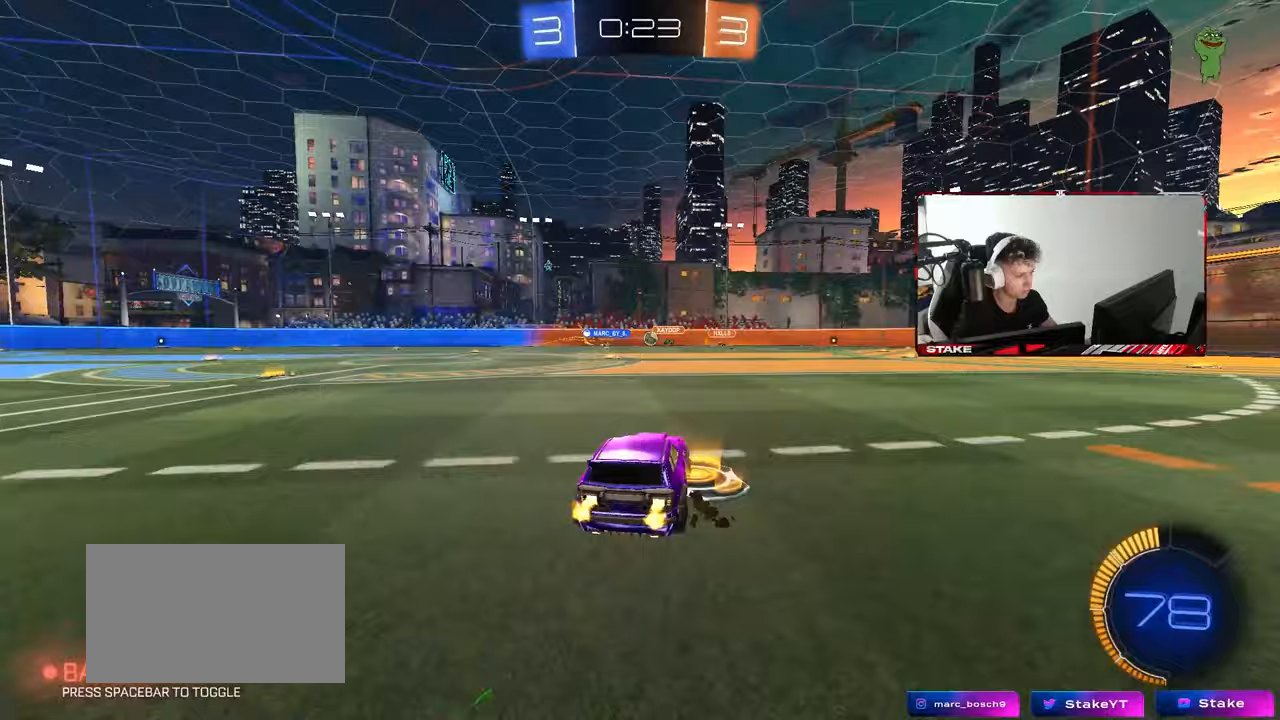
{"keys": ["w"], "mouse": [], "mouse_move": "still", "events": [[217, "a", "up"], [217, "d", "down"], [267, "mouse_left", "down"], [317, "d", "up"], [500, "mouse_left", "up"]]}
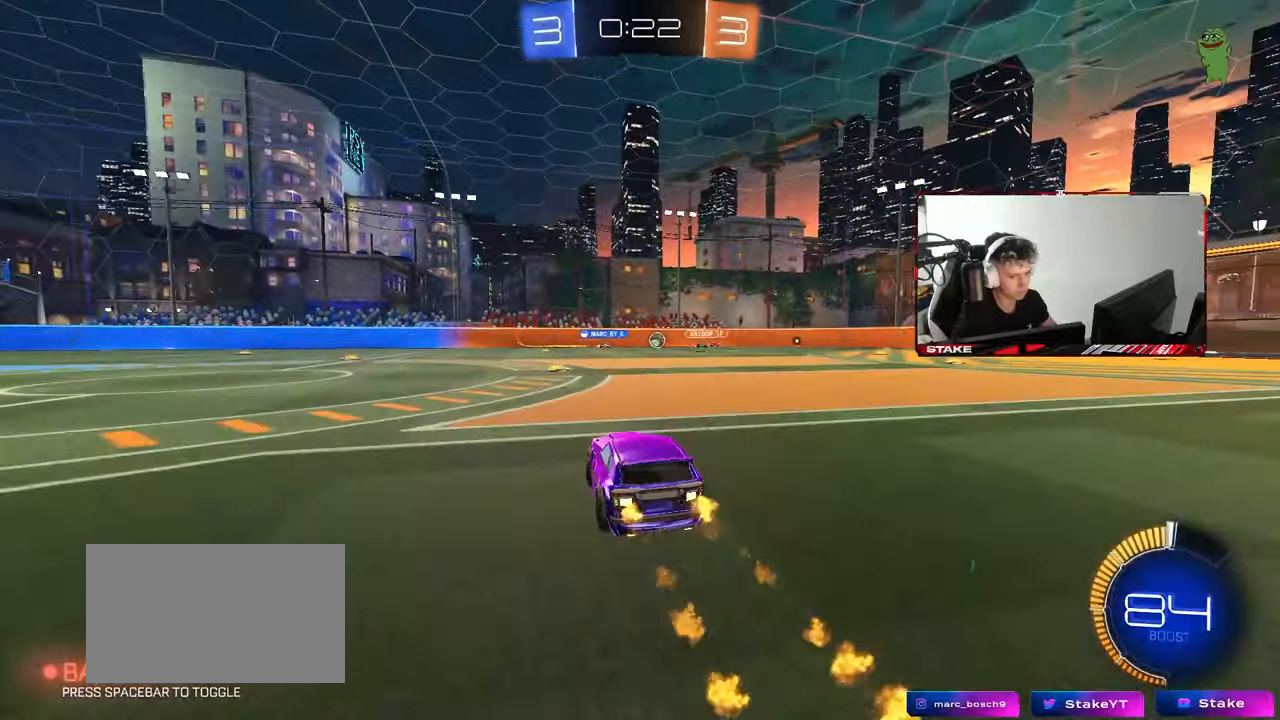
{"keys": ["a", "w"], "mouse": [], "mouse_move": "still", "events": [[83, "d", "down"], [233, "d", "up"], [367, "a", "down"]]}
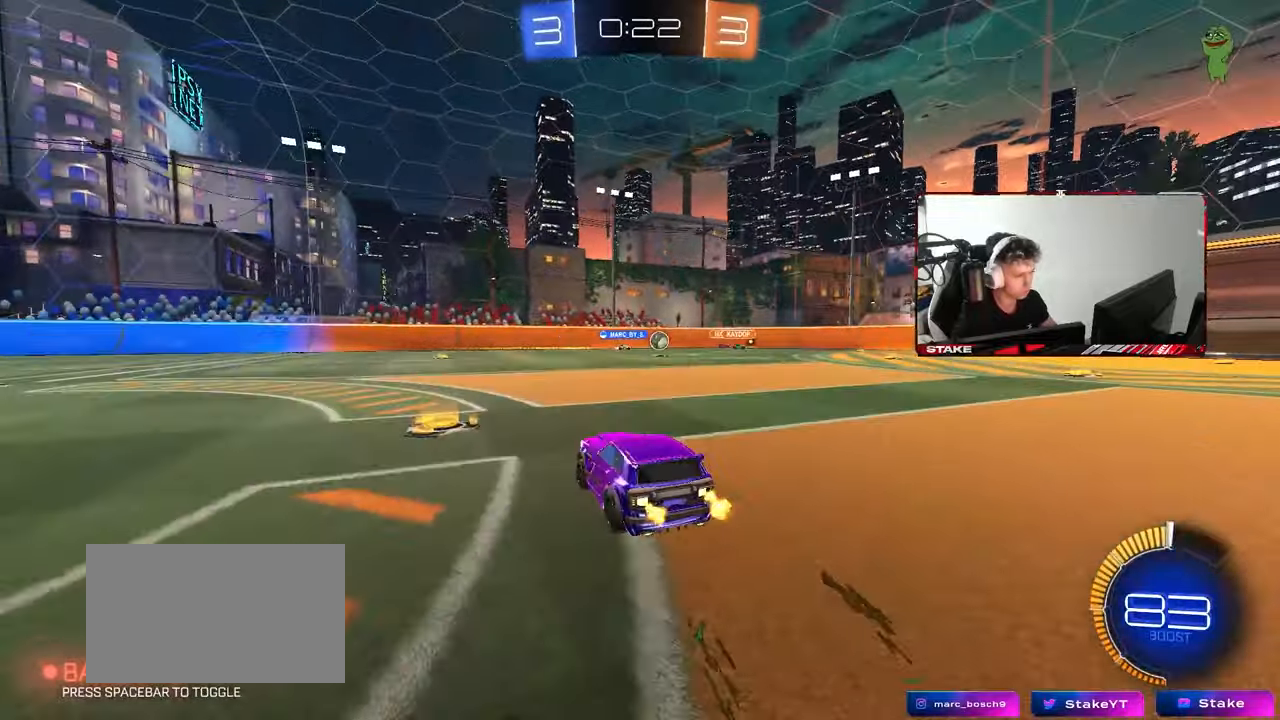
{"keys": ["d", "shift", "w"], "mouse": [], "mouse_move": "still", "events": [[50, "a", "up"], [50, "d", "down"], [100, "w", "up"], [150, "shift", "down"], [250, "shift", "up"], [300, "w", "down"], [483, "shift", "down"]]}
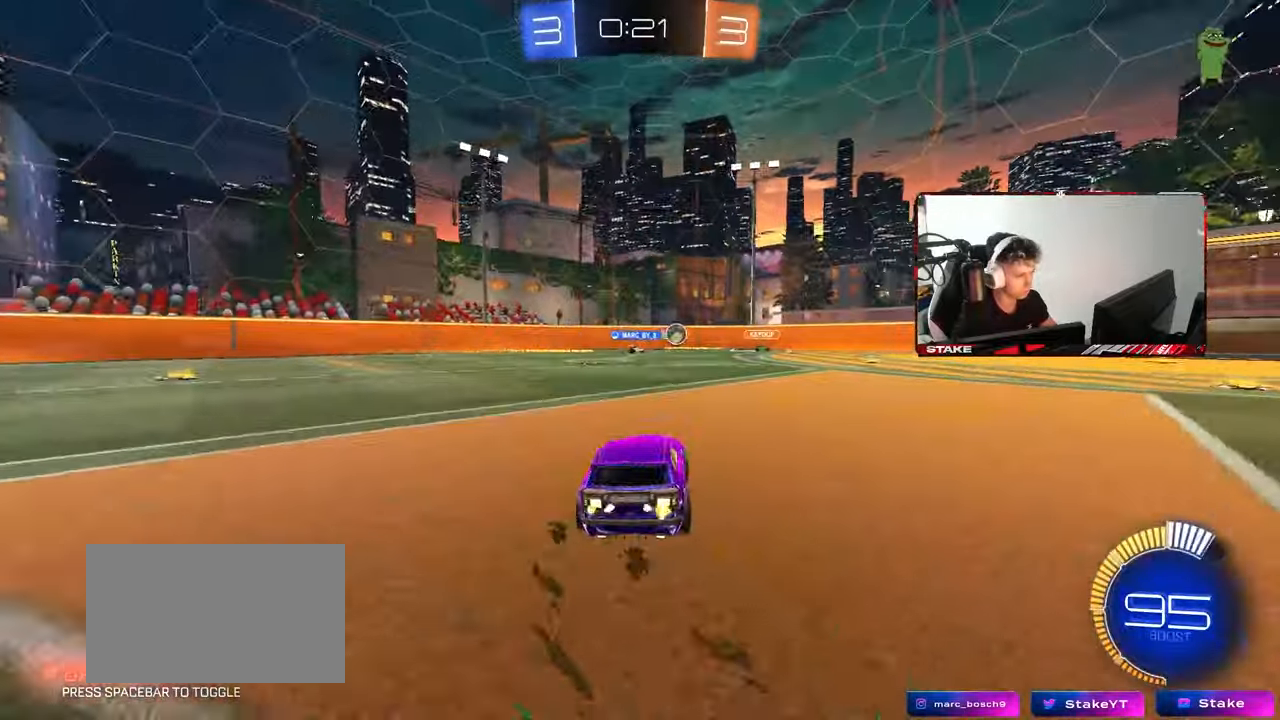
{"keys": [], "mouse": [], "mouse_move": "still", "events": [[67, "shift", "up"], [217, "d", "up"], [300, "a", "down"], [350, "w", "up"], [400, "a", "up"]]}
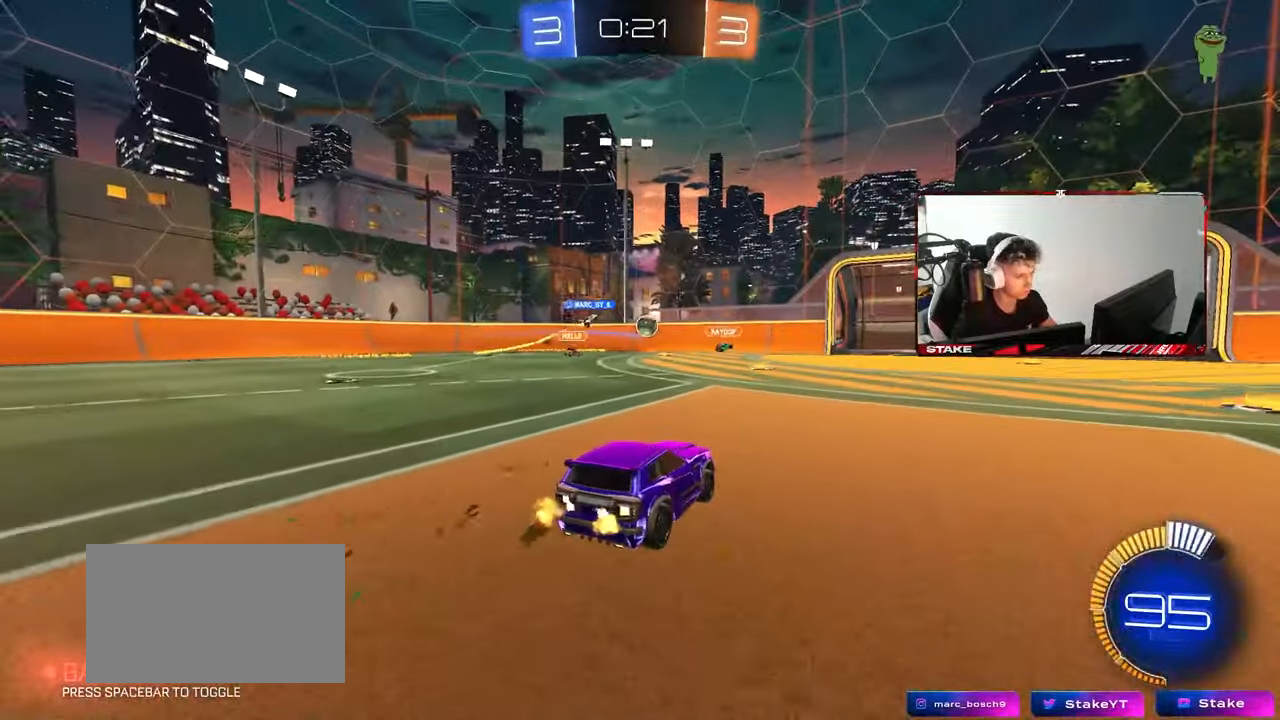
{"keys": ["d", "shift", "w"], "mouse": [], "mouse_move": "still", "events": [[33, "a", "down"], [133, "a", "up"], [283, "a", "down"], [317, "a", "up"], [367, "d", "down"], [467, "shift", "down"], [500, "w", "down"]]}
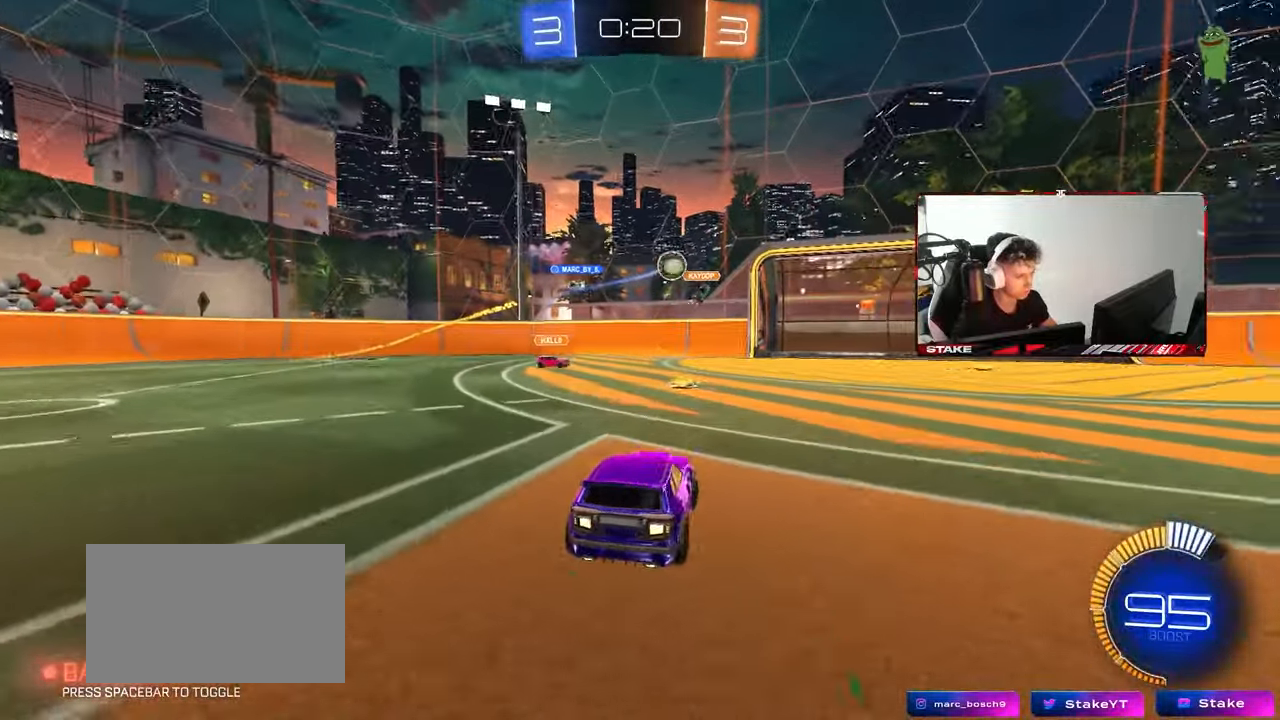
{"keys": ["w"], "mouse": ["left"], "mouse_move": "still", "events": [[100, "shift", "up"], [150, "mouse_left", "down"], [483, "d", "up"]]}
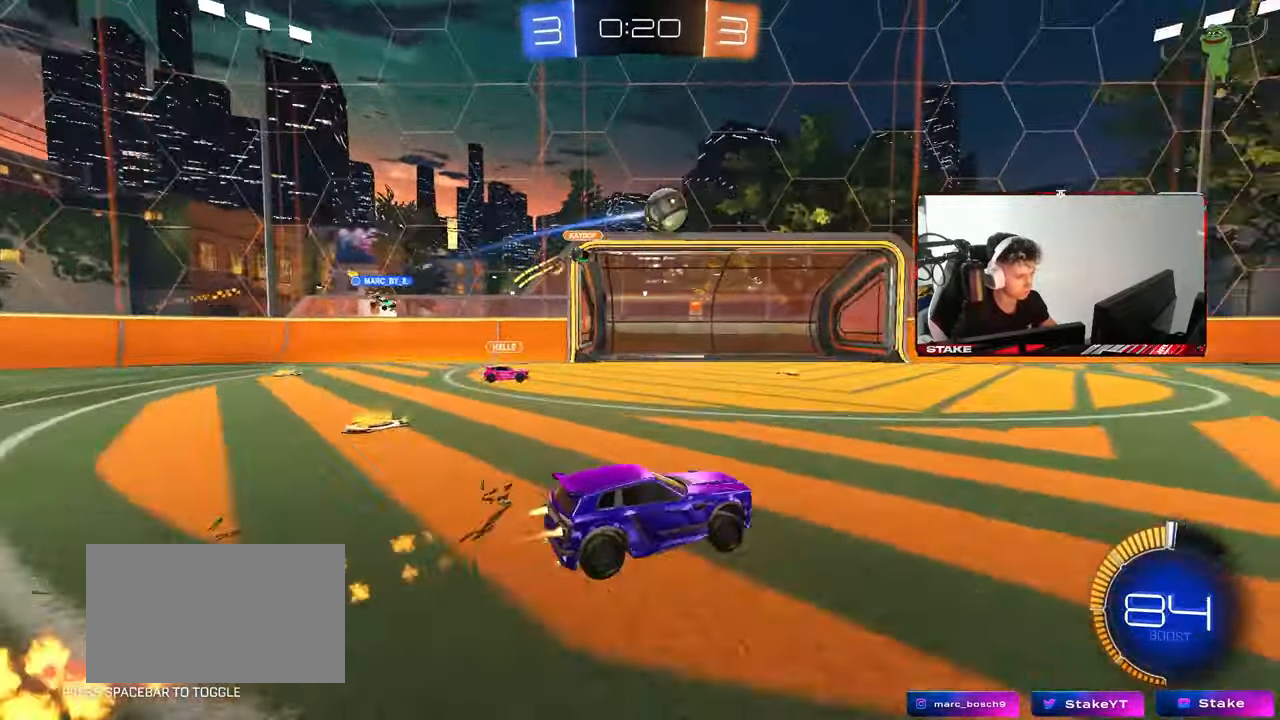
{"keys": ["d", "shift"], "mouse": ["left"], "mouse_move": "still", "events": [[33, "mouse_right", "down"], [67, "d", "down"], [67, "shift", "down"], [117, "mouse_right", "up"], [150, "mouse_right", "down"], [167, "mouse_left", "up"], [217, "s", "down"], [217, "w", "up"], [300, "mouse_left", "down"], [300, "mouse_right", "up"], [500, "s", "up"]]}
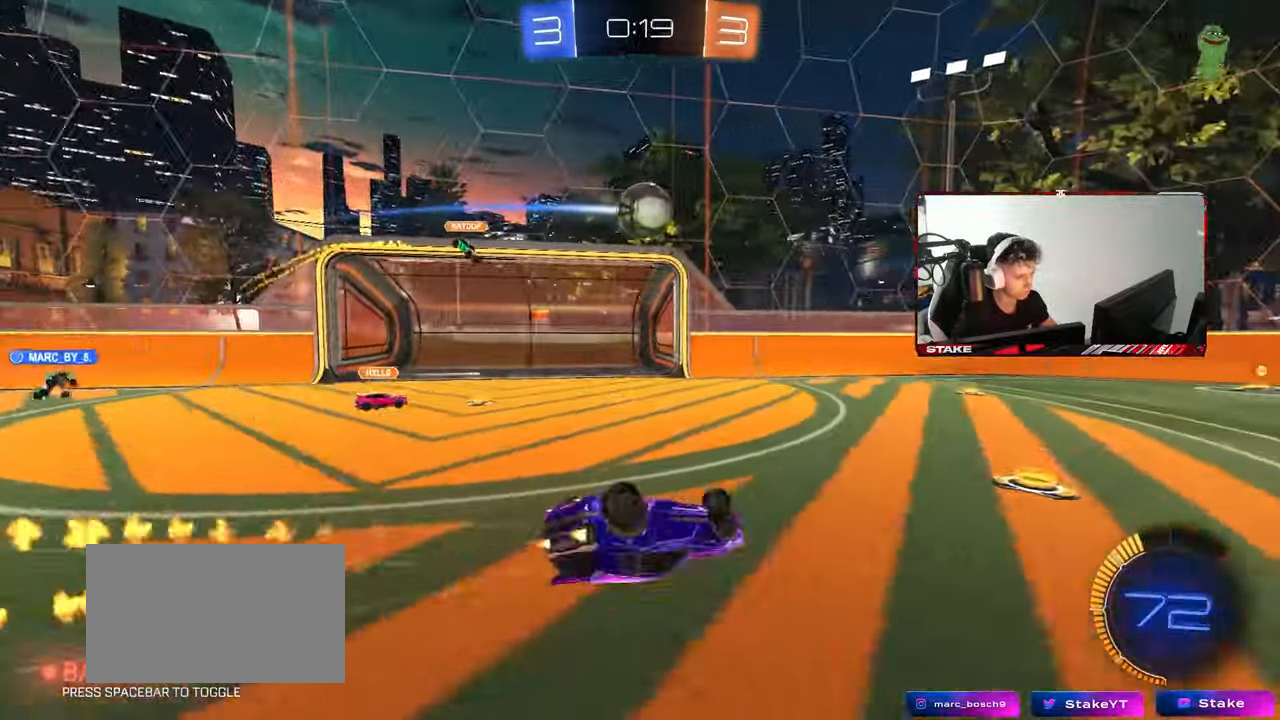
{"keys": [], "mouse": ["left"], "mouse_move": "still", "events": [[83, "mouse_left", "up"], [83, "s", "down"], [417, "d", "up"], [417, "s", "up"], [417, "shift", "up"], [467, "mouse_left", "down"]]}
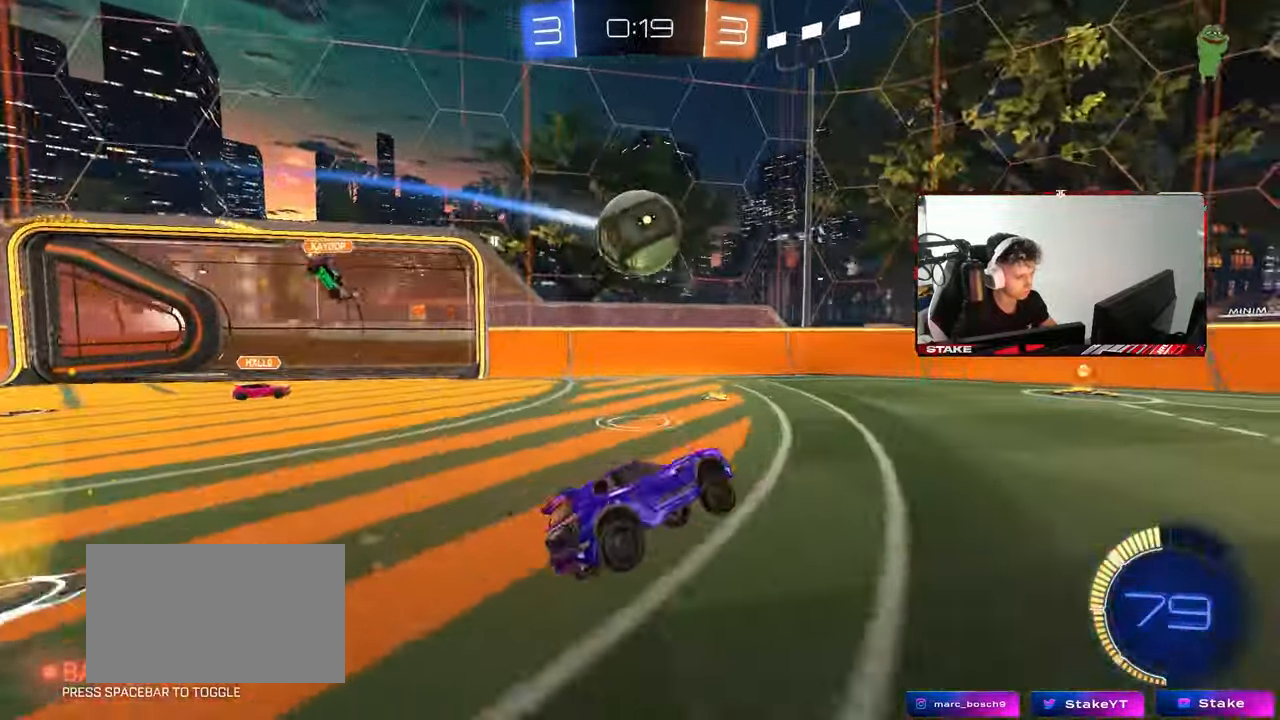
{"keys": ["a", "s", "x"], "mouse": [], "mouse_move": "still", "events": [[150, "a", "down"], [150, "mouse_left", "up"], [150, "w", "down"], [250, "a", "up"], [383, "a", "down"], [433, "w", "up"], [483, "s", "down"], [483, "x", "down"]]}
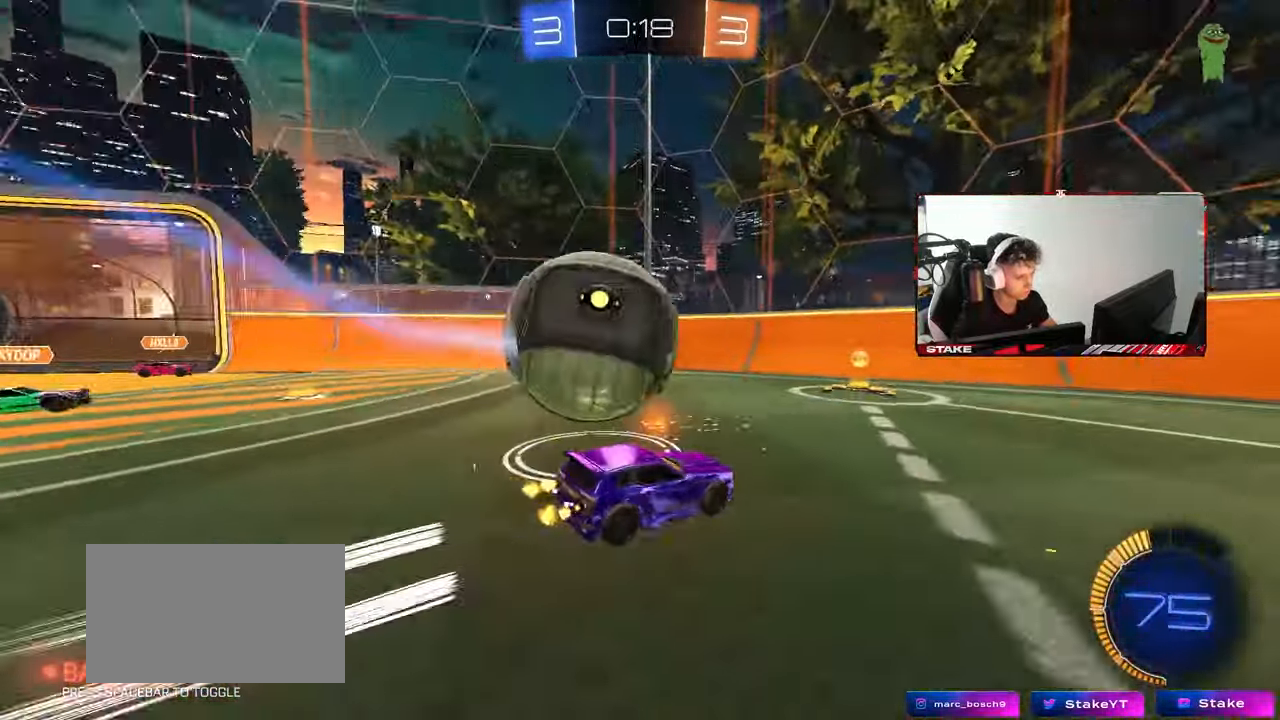
{"keys": ["a", "w"], "mouse": [], "mouse_move": "still", "events": [[67, "s", "up"], [67, "x", "up"], [117, "mouse_left", "down"], [217, "mouse_left", "up"], [300, "a", "up"], [300, "d", "down"], [300, "mouse_left", "down"], [350, "w", "down"], [450, "mouse_left", "up"], [500, "a", "down"], [500, "d", "up"]]}
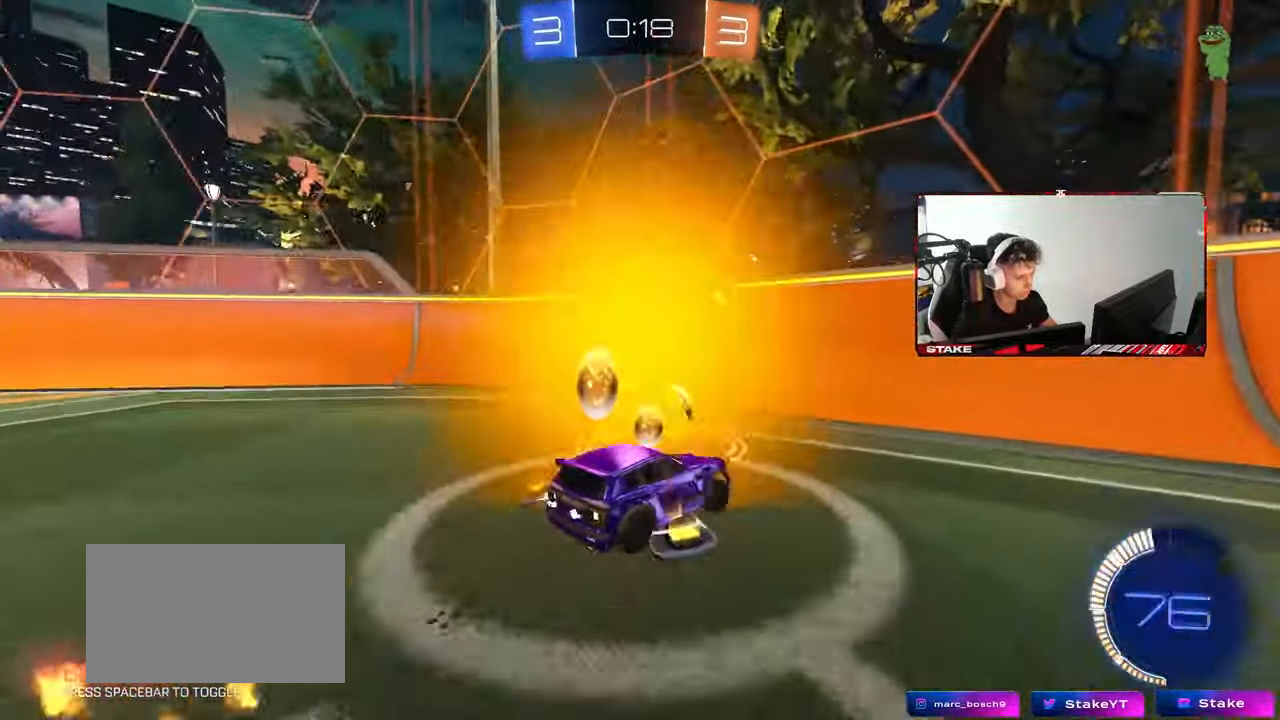
{"keys": ["a", "w"], "mouse": [], "mouse_move": "still", "events": [[133, "w", "up"], [183, "a", "up"], [183, "w", "down"], [233, "d", "down"], [417, "d", "up"], [500, "a", "down"]]}
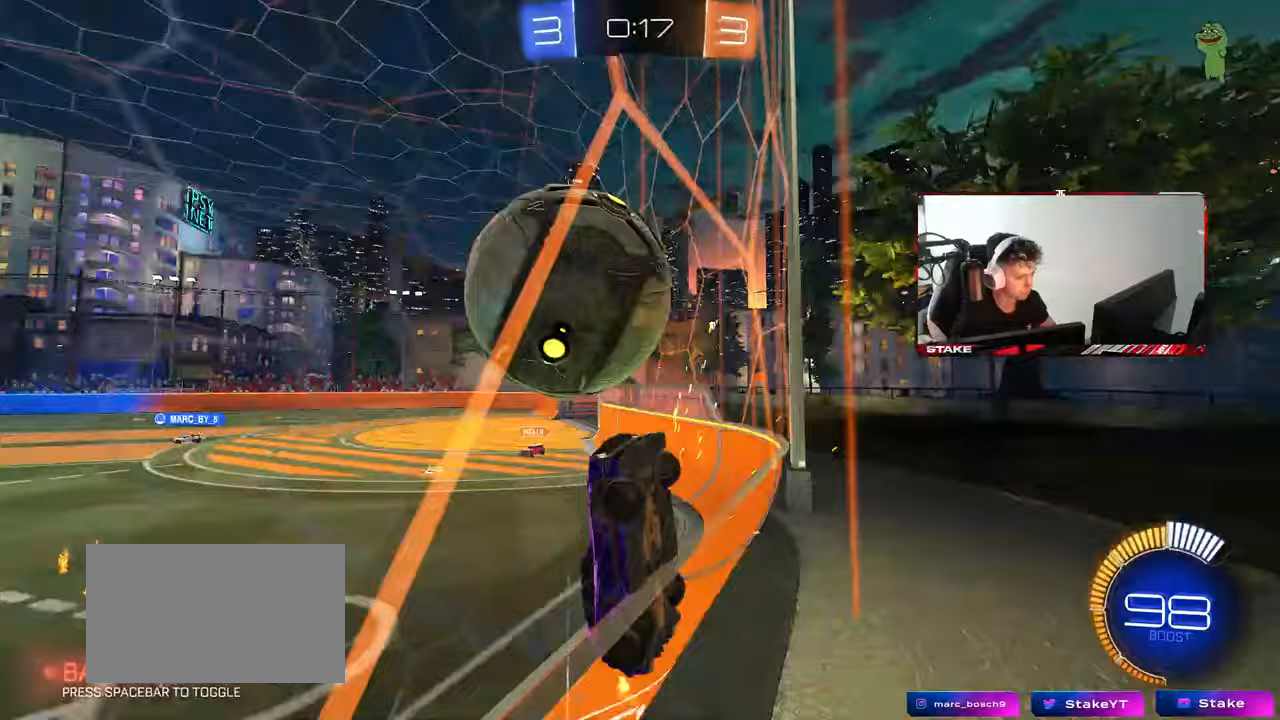
{"keys": ["w"], "mouse": ["left"], "mouse_move": "still", "events": [[50, "a", "up"], [333, "mouse_left", "down"]]}
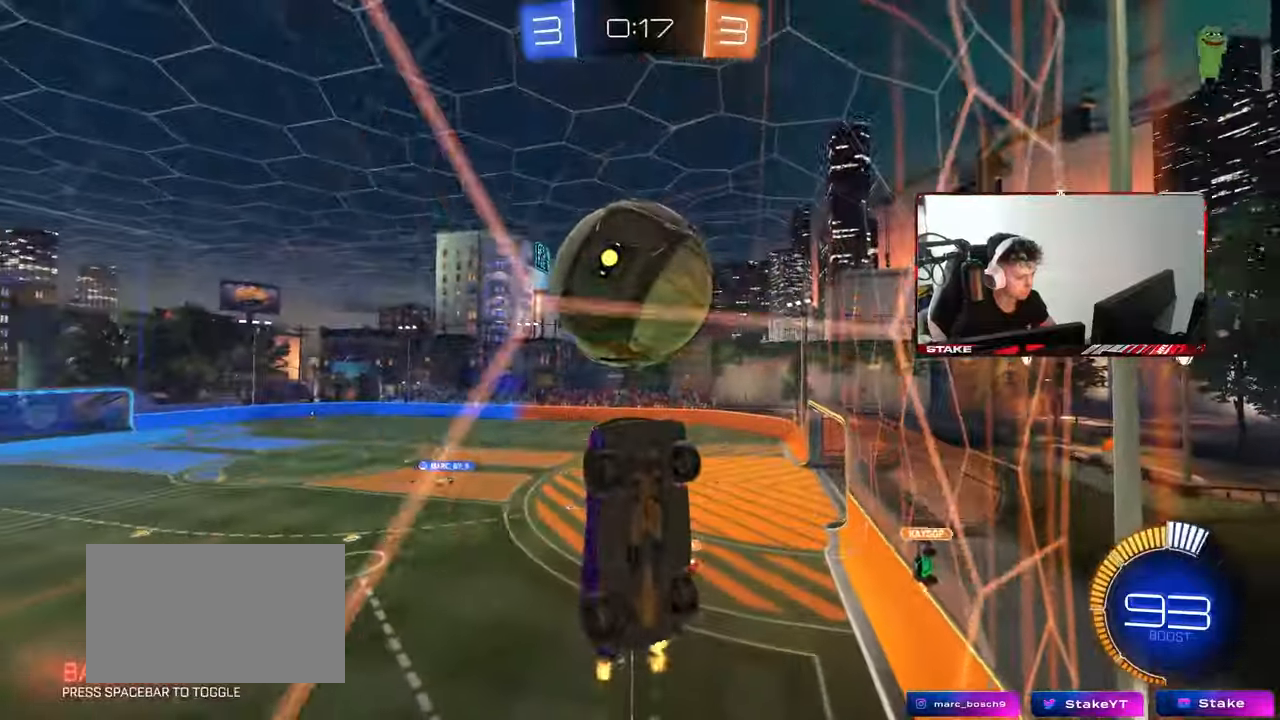
{"keys": ["d", "s"], "mouse": ["left"], "mouse_move": "still", "events": [[33, "w", "up"], [117, "mouse_right", "down"], [117, "shift", "down"], [167, "a", "down"], [167, "mouse_left", "up"], [167, "s", "down"], [250, "a", "up"], [250, "mouse_right", "up"], [250, "s", "up"], [250, "shift", "up"], [300, "mouse_right", "down"], [350, "mouse_left", "down"], [400, "s", "down"], [450, "d", "down"], [500, "mouse_right", "up"]]}
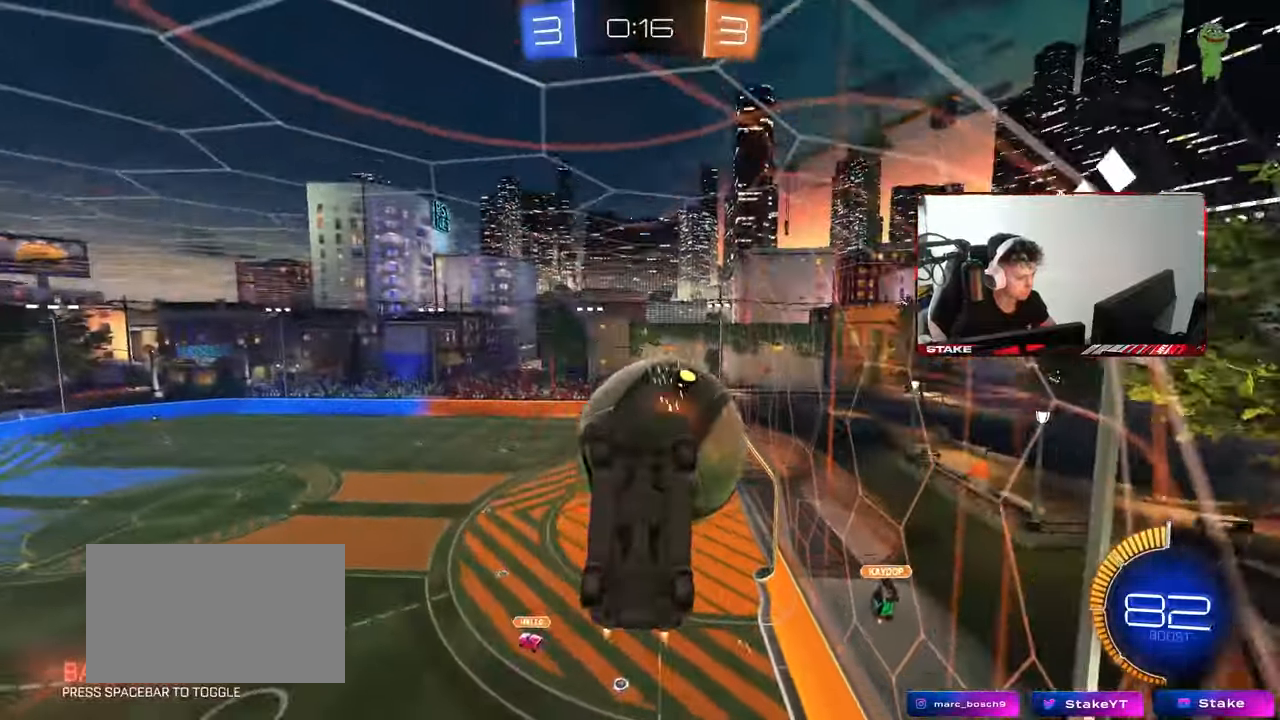
{"keys": [], "mouse": [], "mouse_move": "still", "events": [[133, "a", "down"], [183, "shift", "down"], [233, "a", "up"], [267, "mouse_left", "up"], [317, "s", "up"], [317, "shift", "up"], [367, "d", "up"]]}
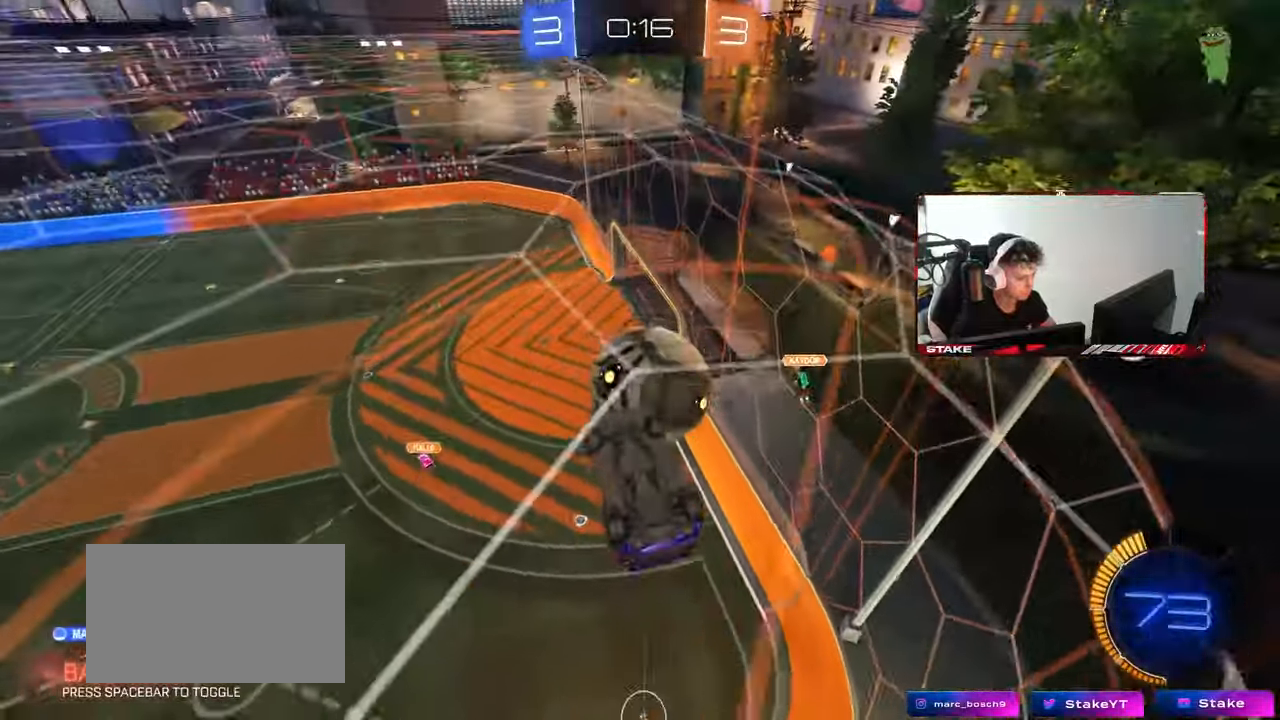
{"keys": ["a"], "mouse": [], "mouse_move": "still", "events": [[250, "s", "down"], [283, "a", "down"], [333, "mouse_left", "down"], [383, "s", "up"], [433, "mouse_left", "up"]]}
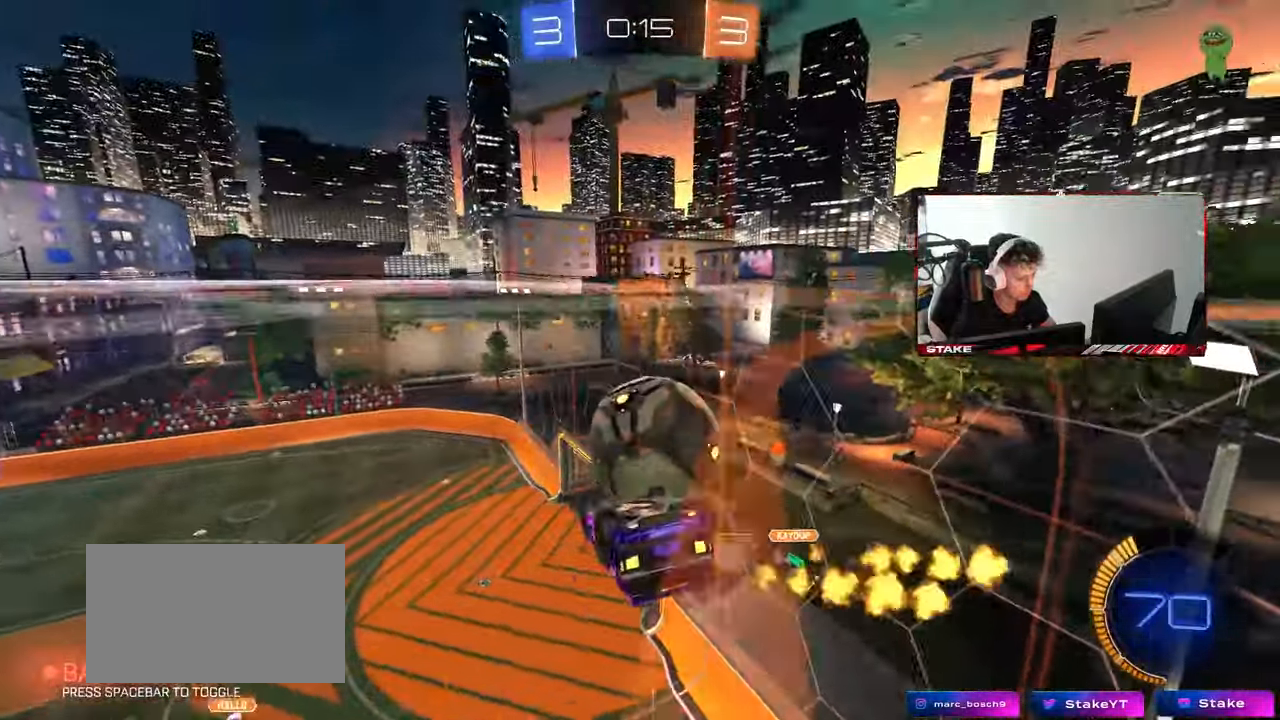
{"keys": ["d"], "mouse": ["left"], "mouse_move": "still", "events": [[117, "mouse_left", "down"], [167, "shift", "down"], [300, "a", "up"], [350, "d", "down"], [350, "shift", "up"]]}
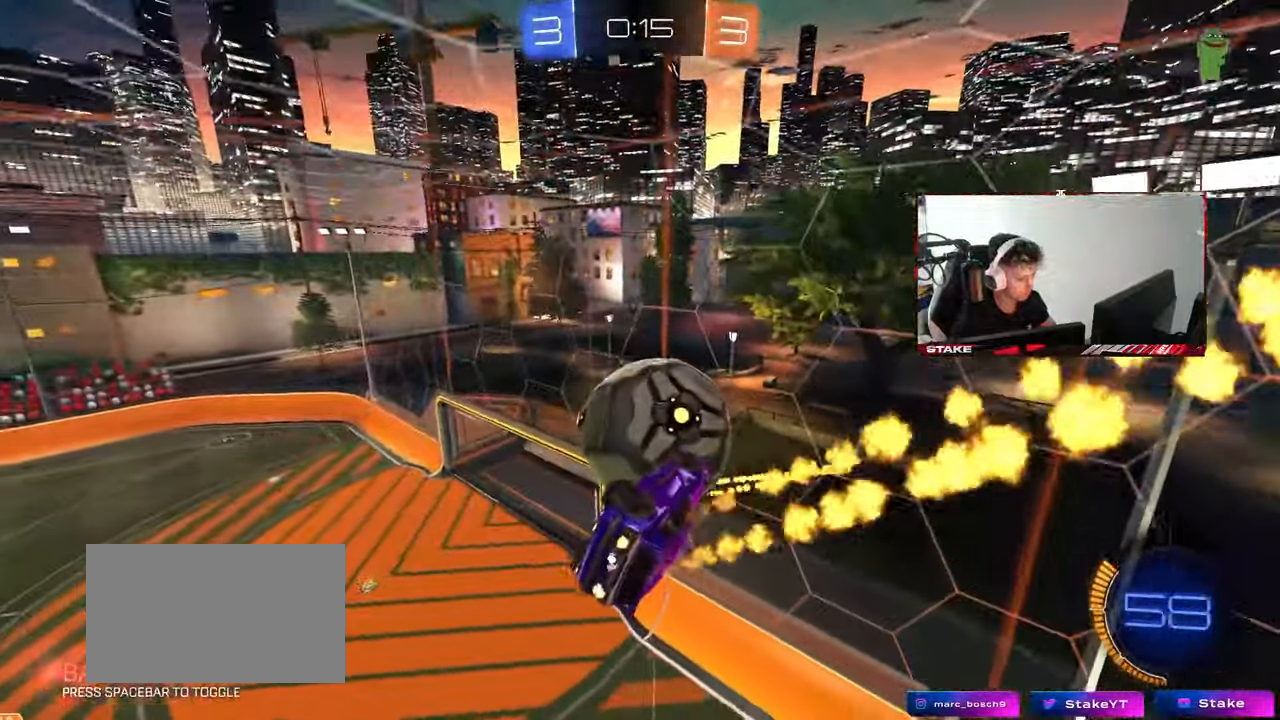
{"keys": ["a", "s", "shift"], "mouse": ["left"], "events": [[50, "shift", "down"], [183, "d", "up"], [233, "w", "down"], [267, "mouse_right", "down"], [367, "a", "down"], [367, "s", "down"], [367, "w", "up"], [467, "mouse_right", "up"]]}
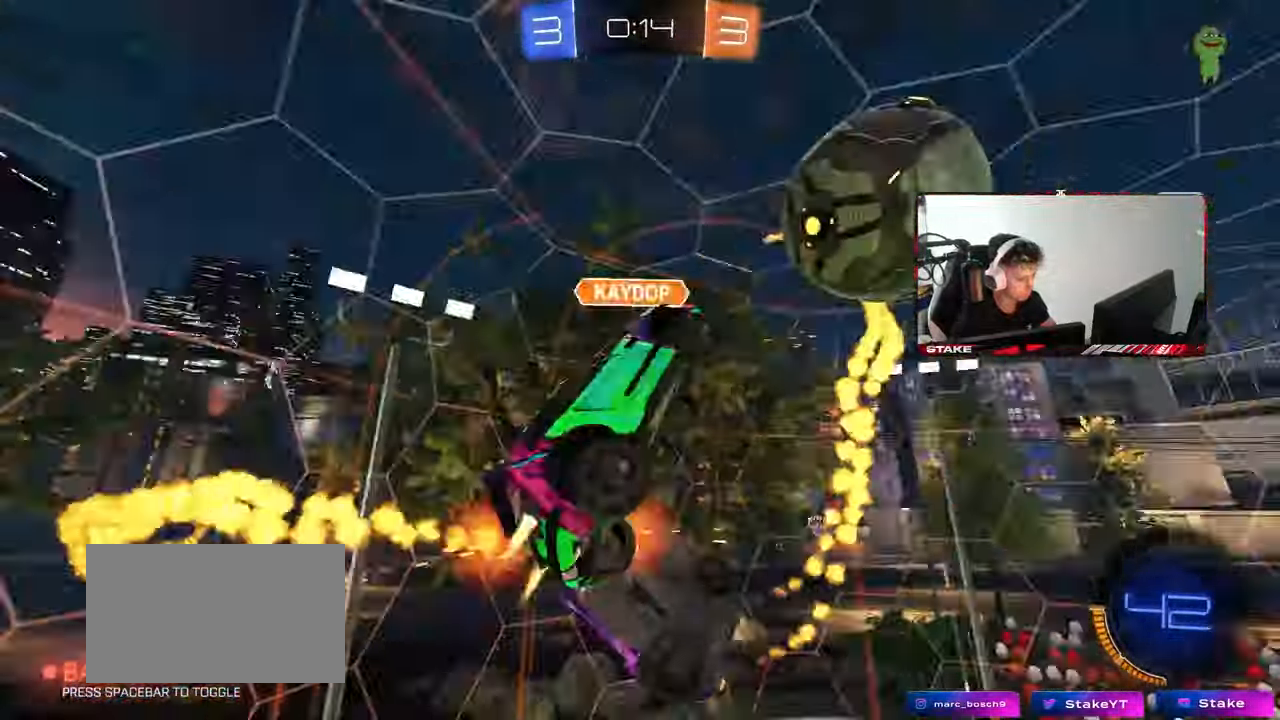
{"keys": ["a"], "mouse": [], "mouse_move": "still", "events": [[50, "mouse_left", "up"], [433, "s", "up"], [433, "shift", "up"]]}
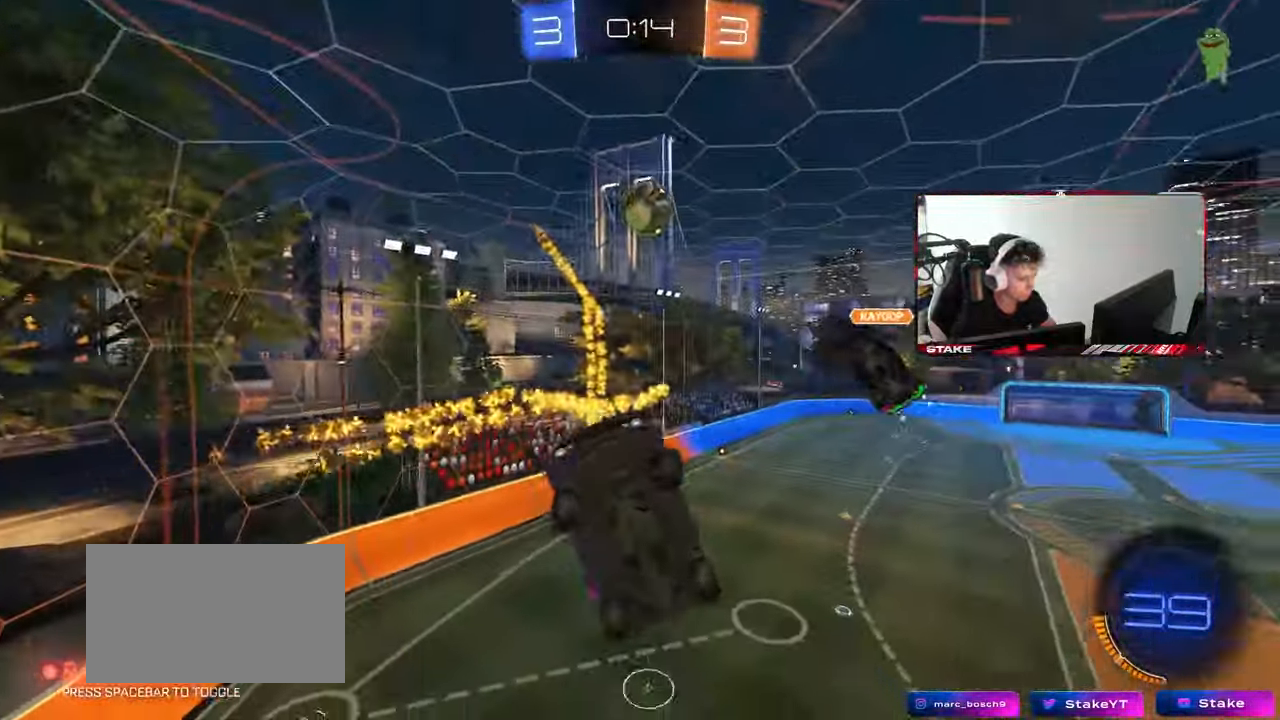
{"keys": ["d"], "mouse": ["left"], "mouse_move": "still", "events": [[67, "s", "down"], [167, "space", "down"], [217, "s", "up"], [267, "a", "up"], [267, "mouse_left", "down"], [300, "shift", "down"], [300, "space", "up"], [350, "d", "down"], [350, "shift", "up"], [350, "w", "down"], [500, "w", "up"]]}